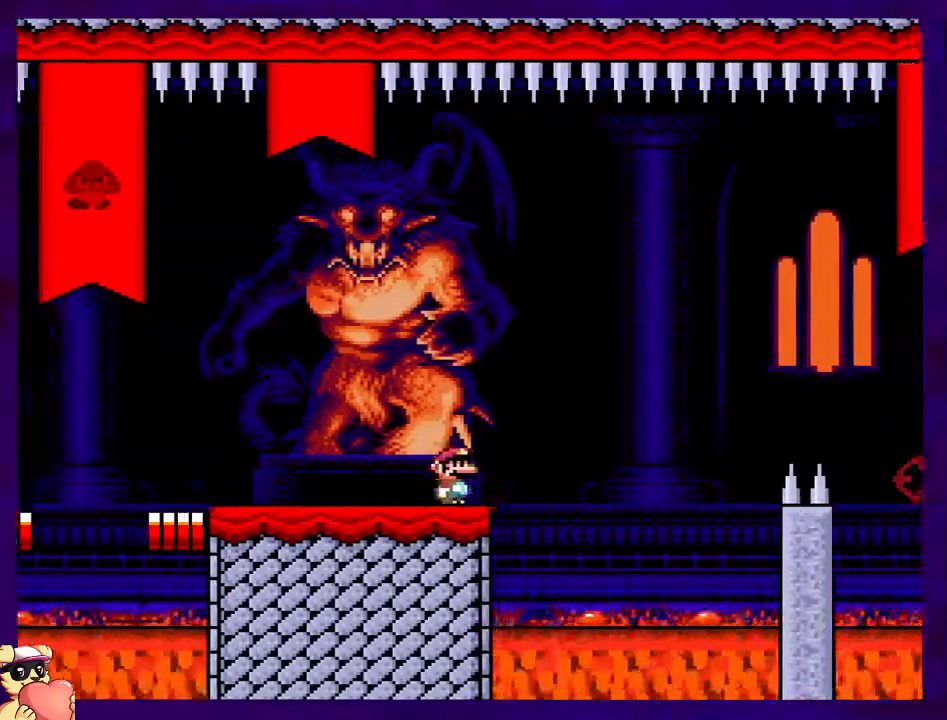
Gameplay with a controller (Nintendo layout); each line is a JSON object with the inputs held at the frame after it. "events" lists button and stick changes between this image and that frame as [ms after this image, input, new state], when the widget could be followed in between. Not read: L3 R3.
{"buttons": ["B", "X", "DPAD_RIGHT"], "events": [[17, "B", "down"]]}
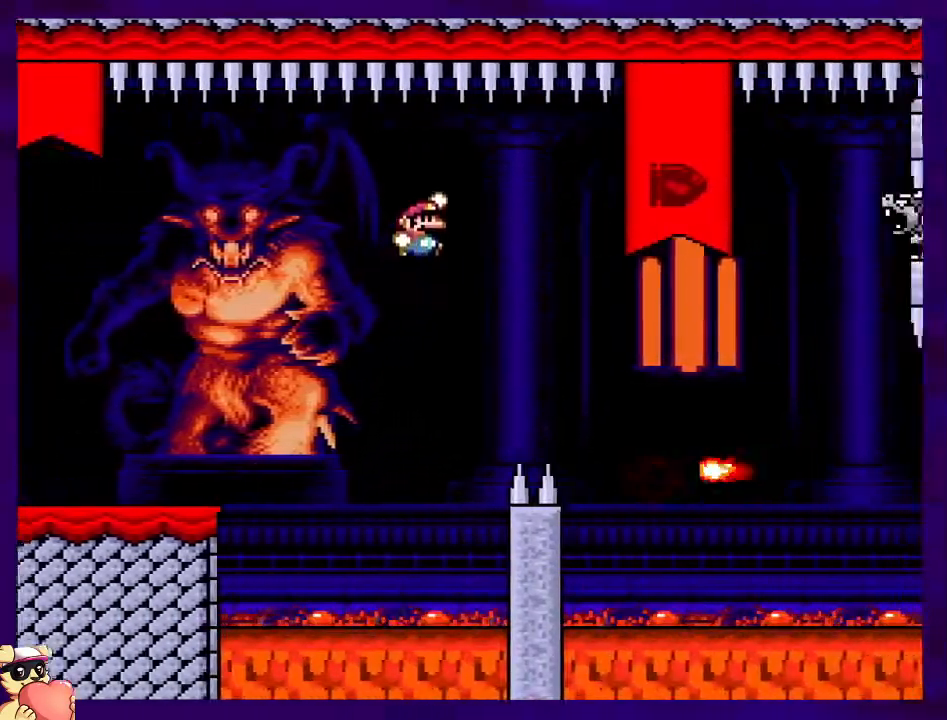
{"buttons": ["A", "X", "DPAD_LEFT"], "events": [[33, "B", "up"], [167, "A", "down"], [317, "DPAD_RIGHT", "up"], [417, "DPAD_LEFT", "down"]]}
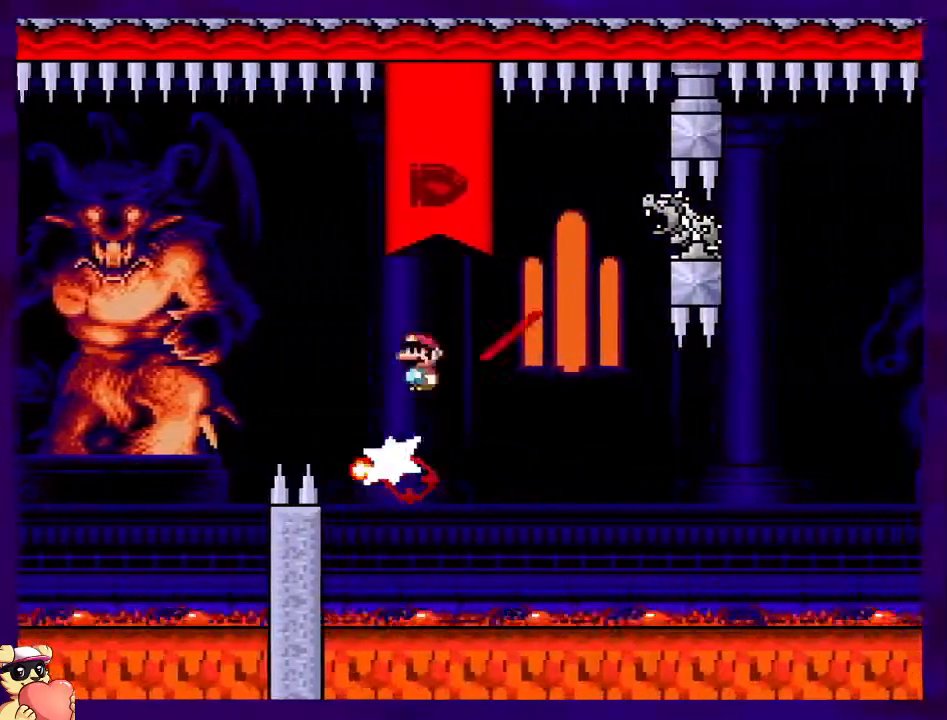
{"buttons": ["X", "DPAD_RIGHT"], "events": [[50, "DPAD_LEFT", "up"], [50, "DPAD_UP", "down"], [67, "DPAD_UP", "up"], [84, "DPAD_RIGHT", "down"], [418, "A", "up"]]}
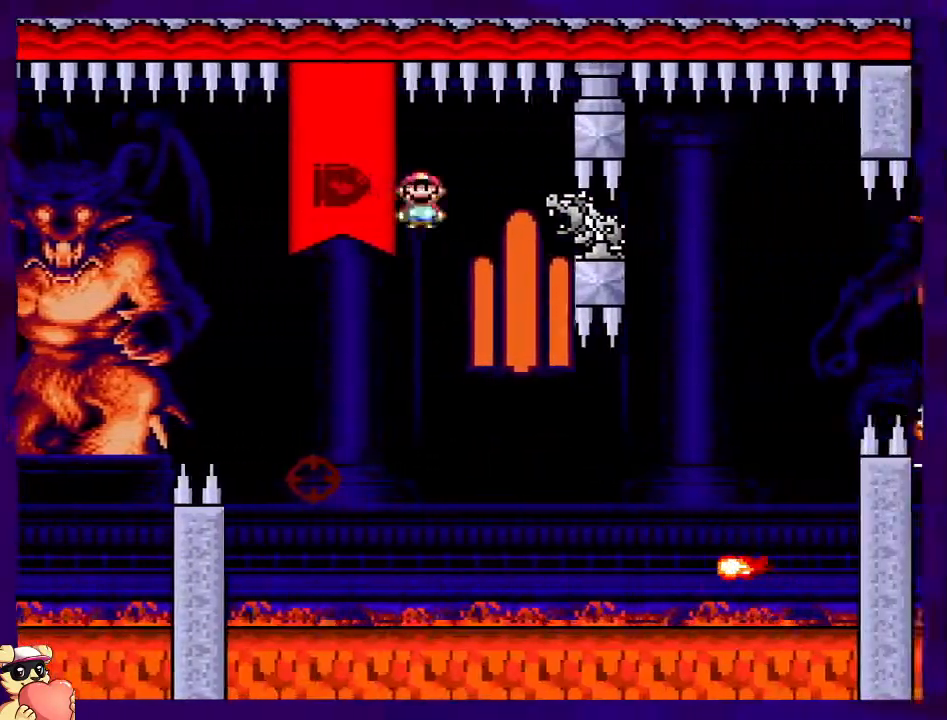
{"buttons": ["A", "X", "DPAD_RIGHT"], "events": [[200, "A", "down"]]}
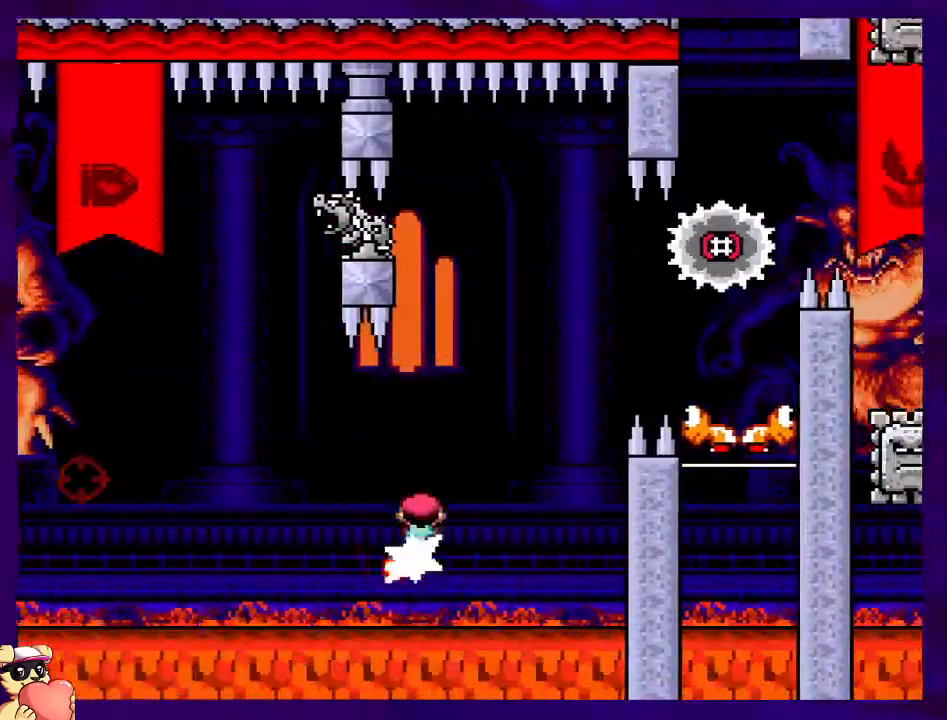
{"buttons": ["A", "X"], "events": [[117, "DPAD_UP", "down"], [418, "DPAD_RIGHT", "up"], [434, "DPAD_UP", "up"]]}
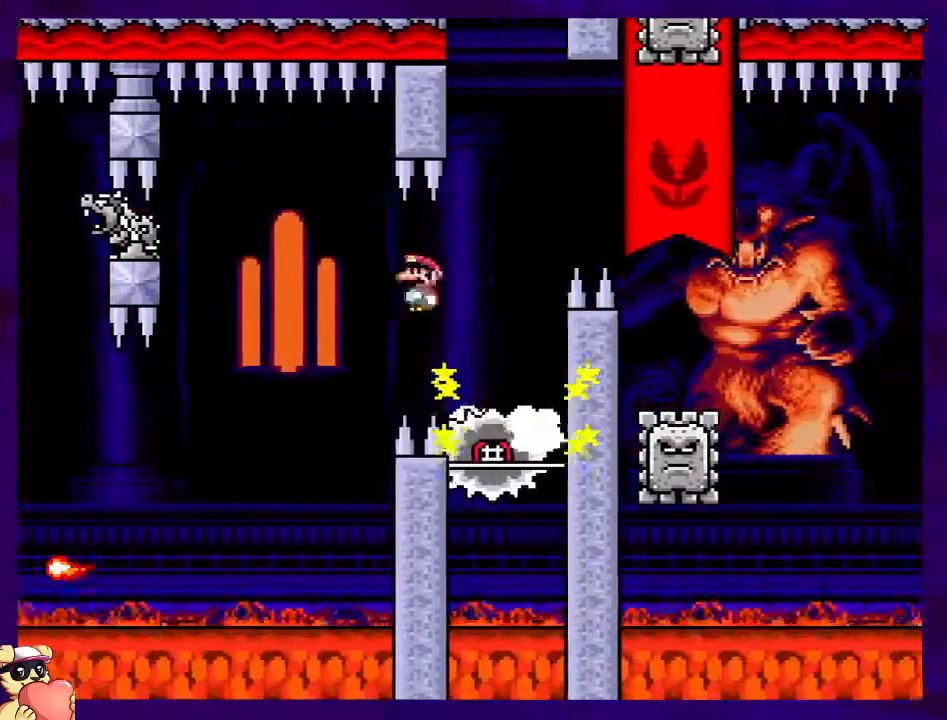
{"buttons": ["A", "X", "DPAD_RIGHT"], "events": [[83, "DPAD_LEFT", "down"], [217, "DPAD_LEFT", "up"], [300, "DPAD_RIGHT", "down"]]}